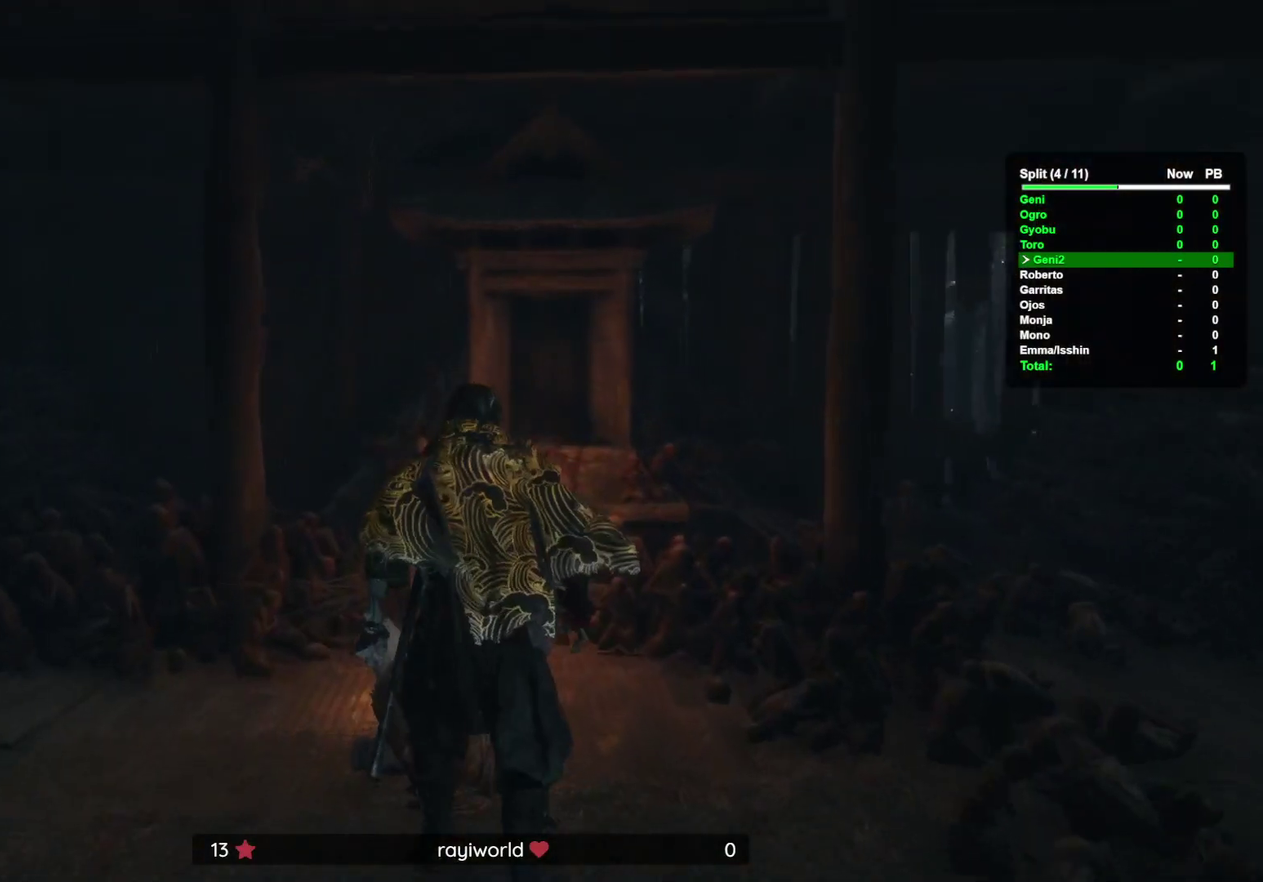
Gameplay with a controller (Xbox layout); each line is a JSON object with the inputs held at the frame after it. "events" lists button and stick changes between this image and that frame as [ms after this image, input, new state], when the widget could be followed in between. This overlay highlights the sticks when they move; stick clicks (R3) are not distinguishable. Not read: A B DPAD_DOWN DPAD_LEFT DPAD_RIGHT DPAD_UP HOME L1 L2 L3 R1 R2 R3 X Y.
{"buttons": [], "left_stick": "center", "right_stick": "center", "events": [[50, "left_stick", "center"]]}
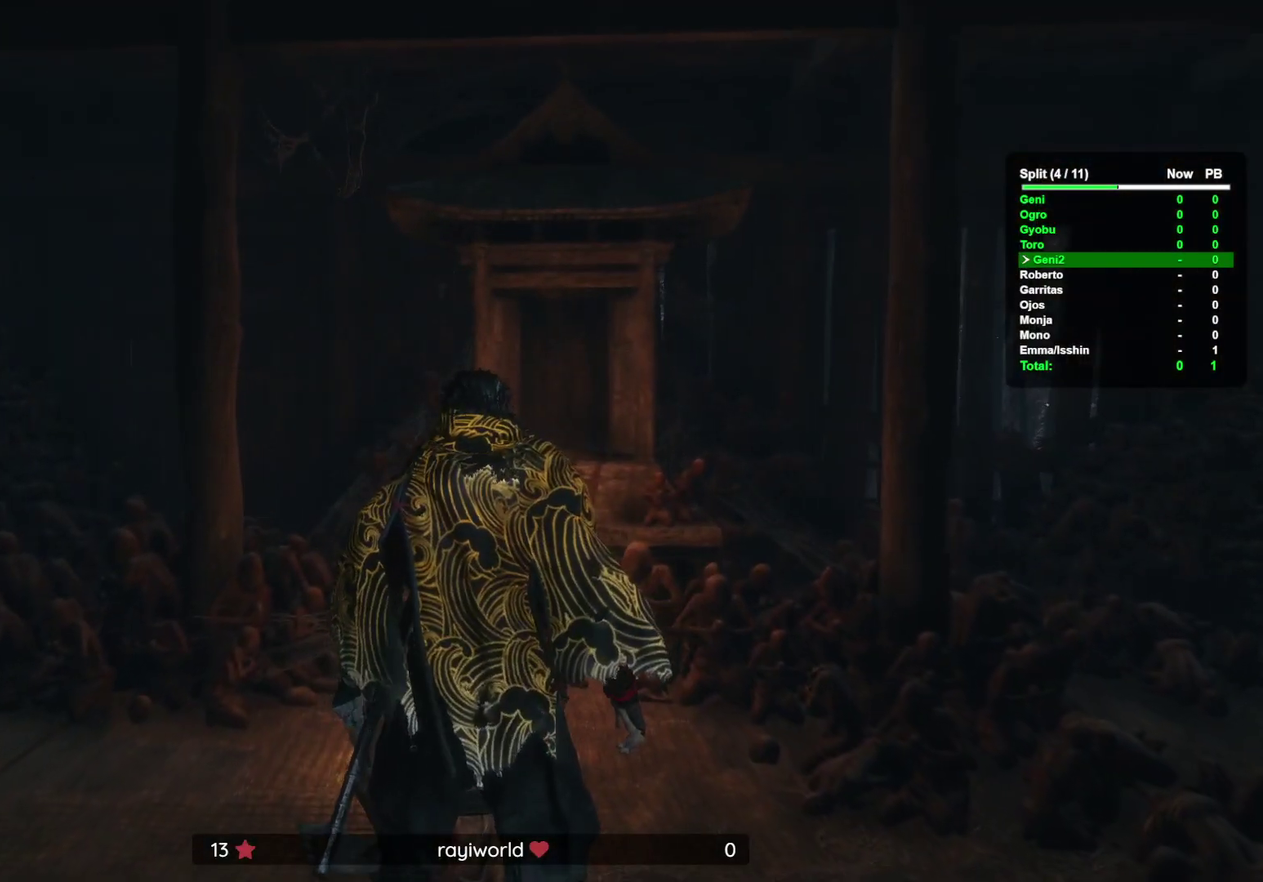
{"buttons": [], "left_stick": "center", "right_stick": "center", "events": []}
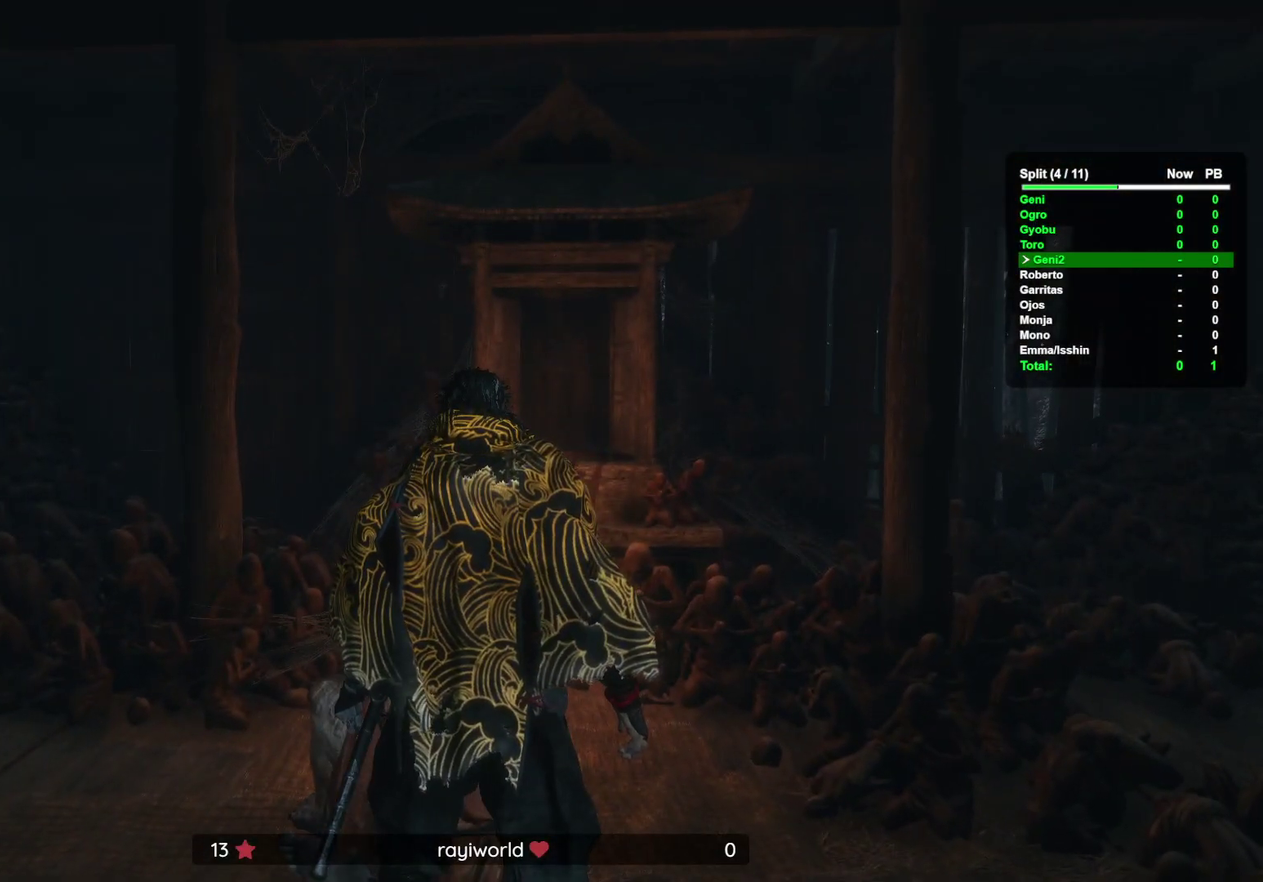
{"buttons": [], "left_stick": "center", "right_stick": "center", "events": [[200, "right_stick", "down-left"], [300, "right_stick", "center"]]}
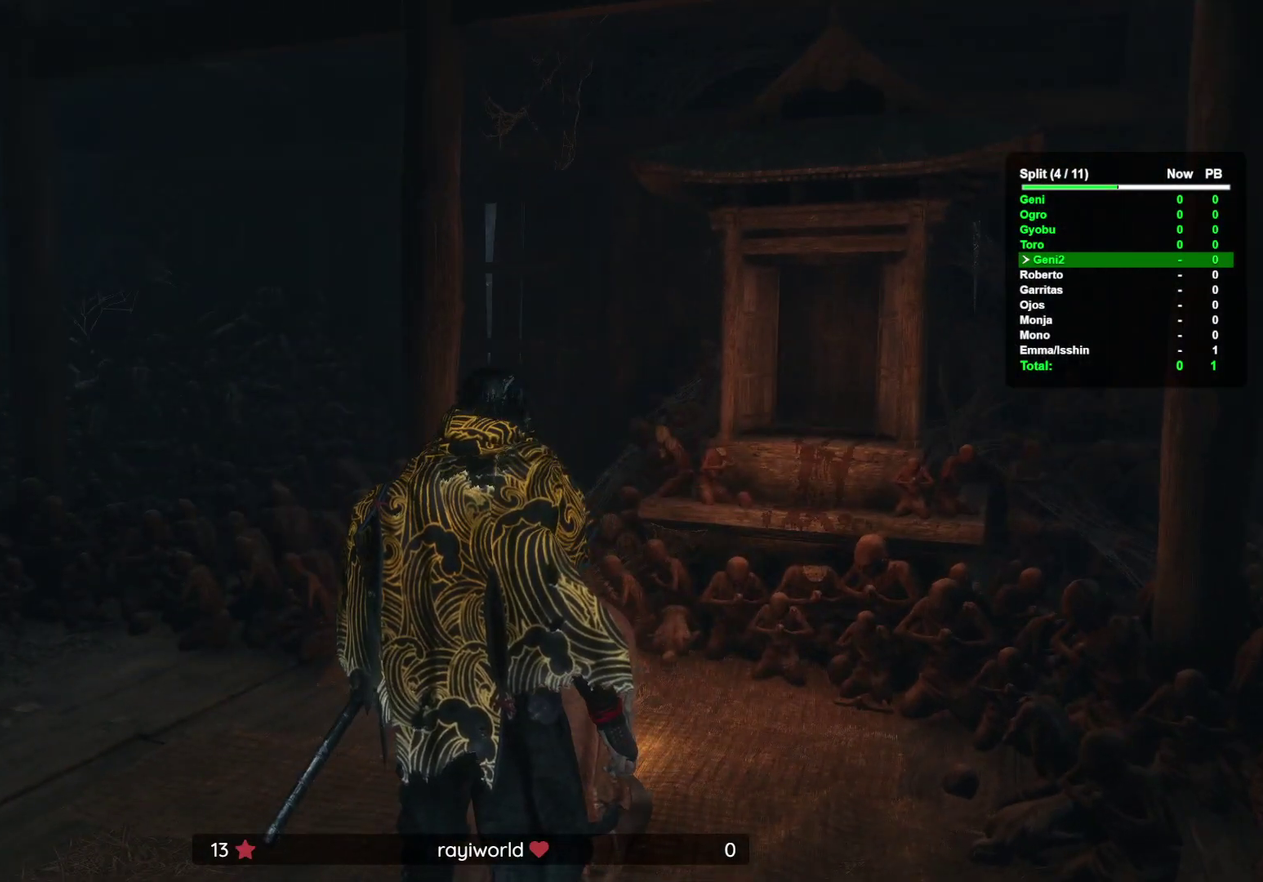
{"buttons": [], "left_stick": "center", "right_stick": "center", "events": [[67, "right_stick", "down-left"], [317, "right_stick", "center"]]}